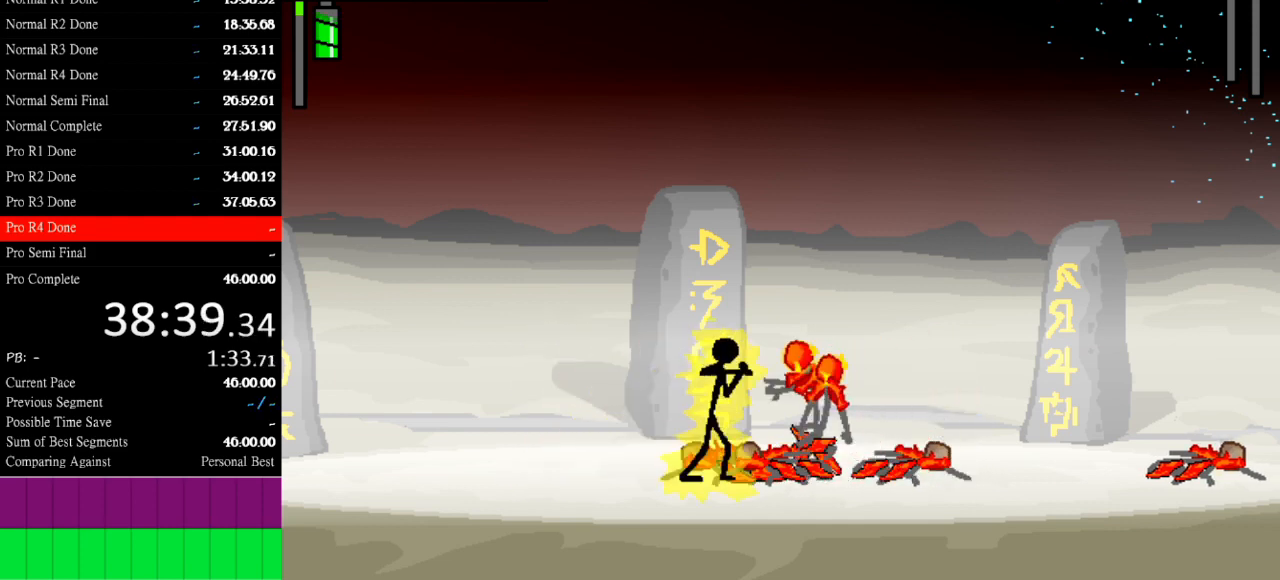
Gameplay with keyboard; each line is a JSON object with the keys held at the frame after it. "events" lists presses ("down") and releases ("up") of "a", "d", "down", "e", "left", "q", "right", "s", "space", "up" and "w" between this image and that frame as [ms after this image, input, new state], when the widget could be followed in between. No other keys are recorded. Mouse input is not recorded.
{"keys": ["right"], "events": [[167, "a", "up"]]}
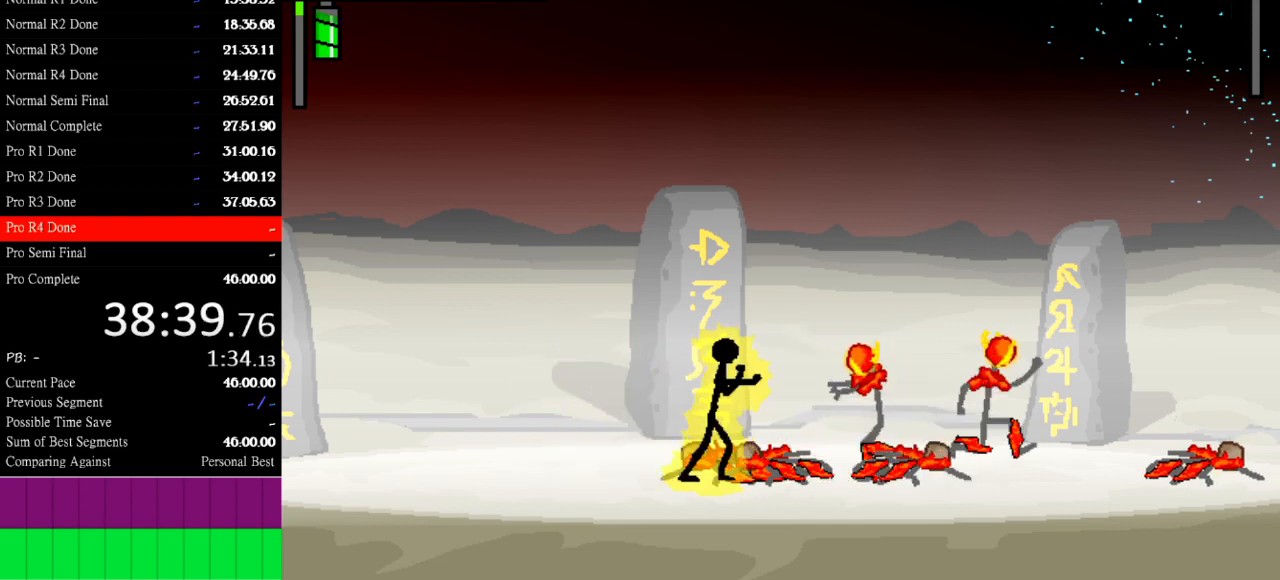
{"keys": ["right", "s"], "events": [[500, "s", "down"]]}
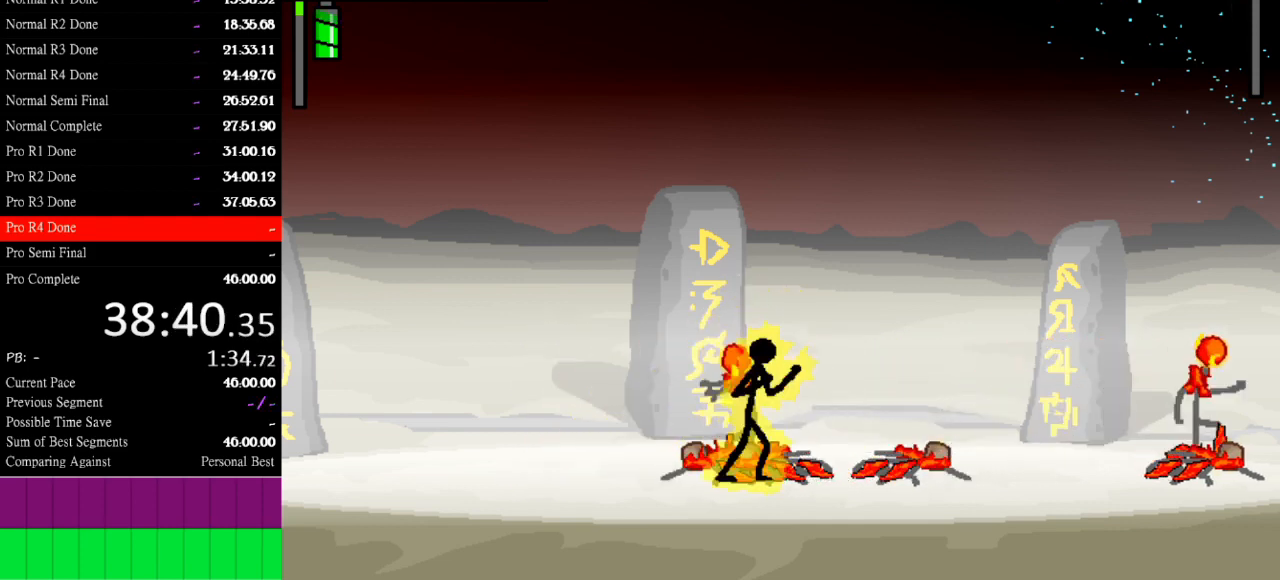
{"keys": [], "events": [[233, "s", "up"], [433, "right", "up"]]}
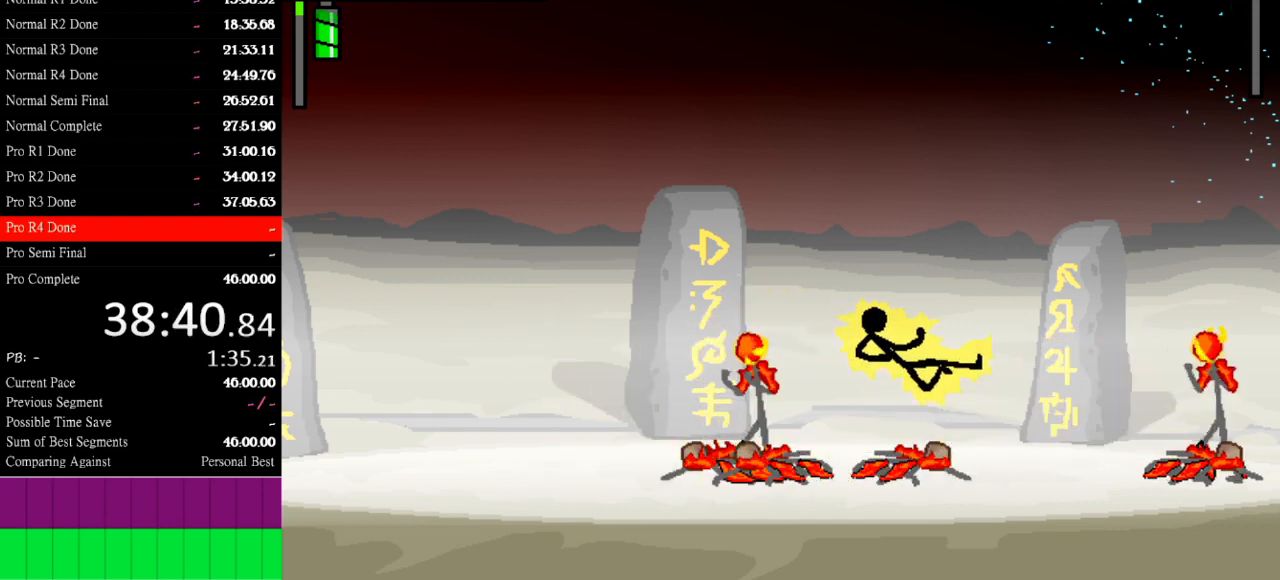
{"keys": ["right", "s"], "events": [[100, "right", "down"], [400, "s", "down"]]}
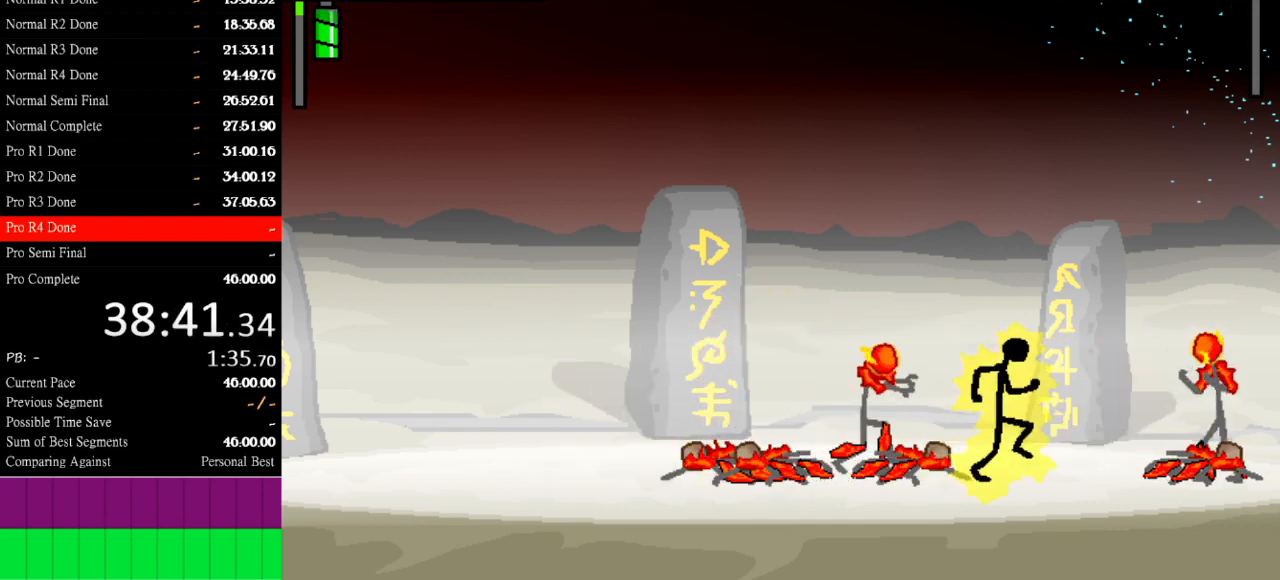
{"keys": ["right"], "events": [[67, "s", "up"]]}
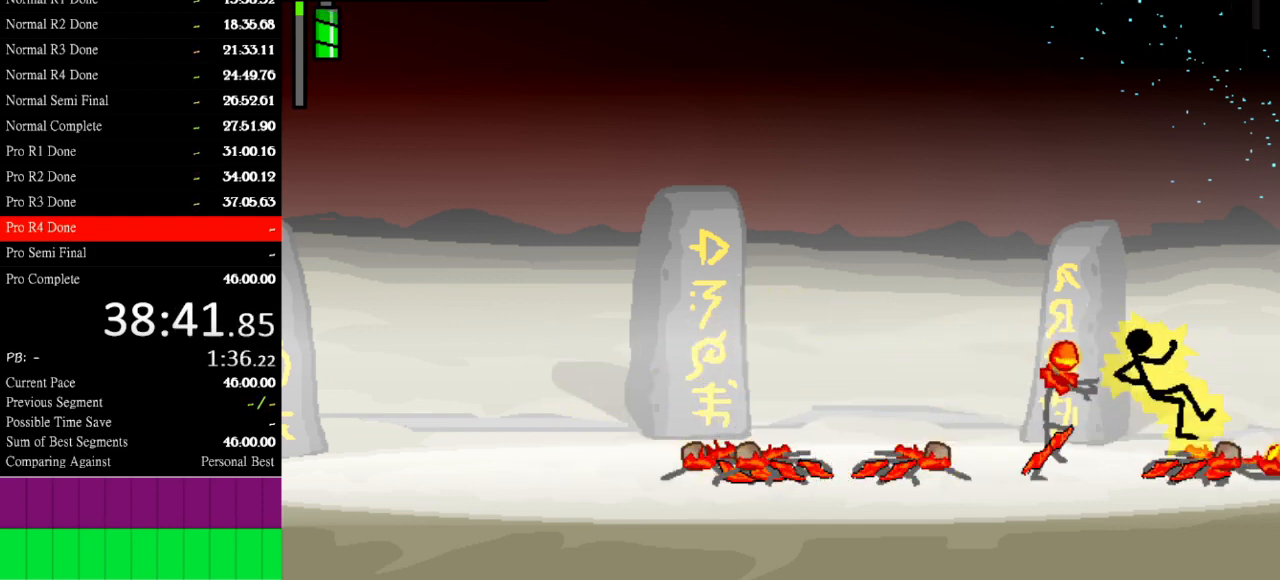
{"keys": ["s"], "events": [[233, "right", "up"], [333, "s", "down"]]}
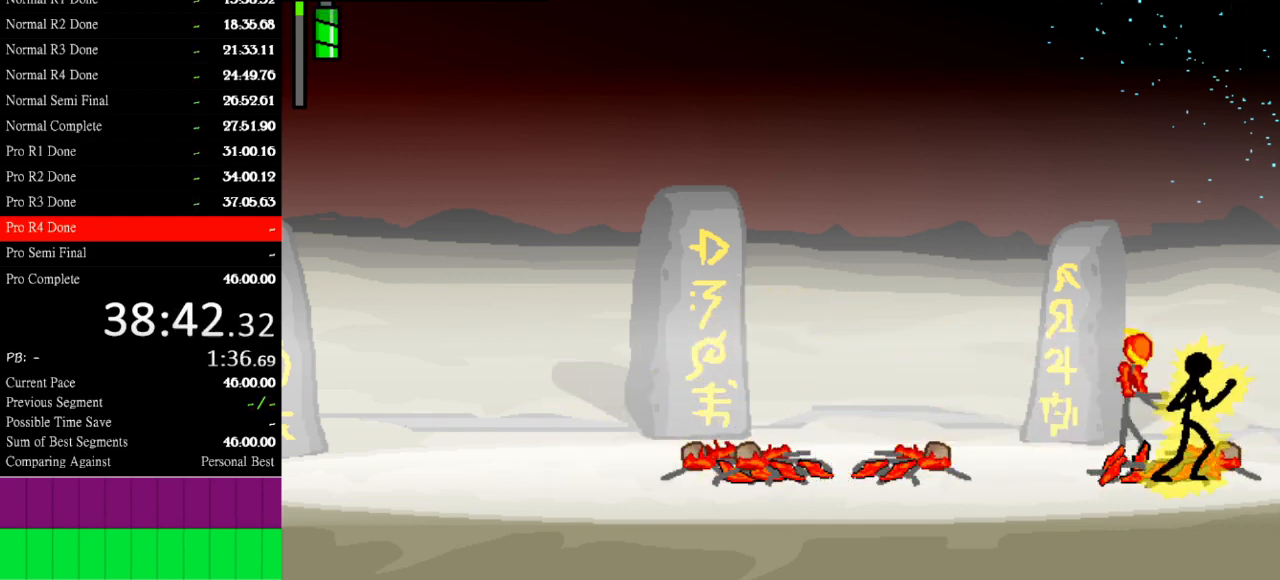
{"keys": [], "events": [[200, "s", "up"]]}
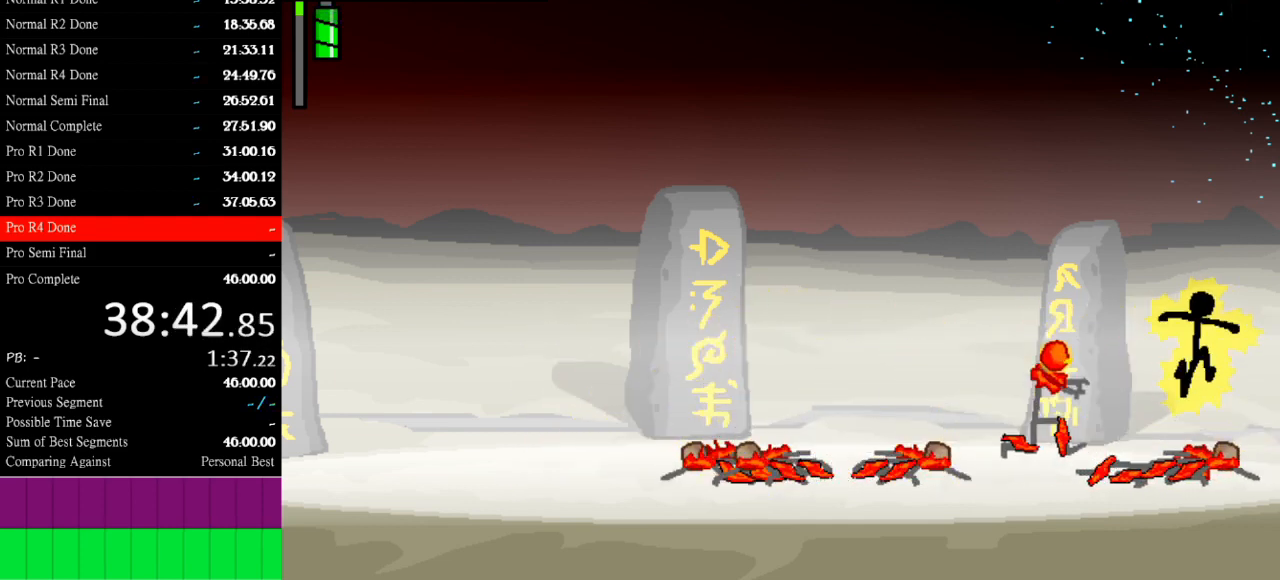
{"keys": ["left"], "events": [[500, "left", "down"]]}
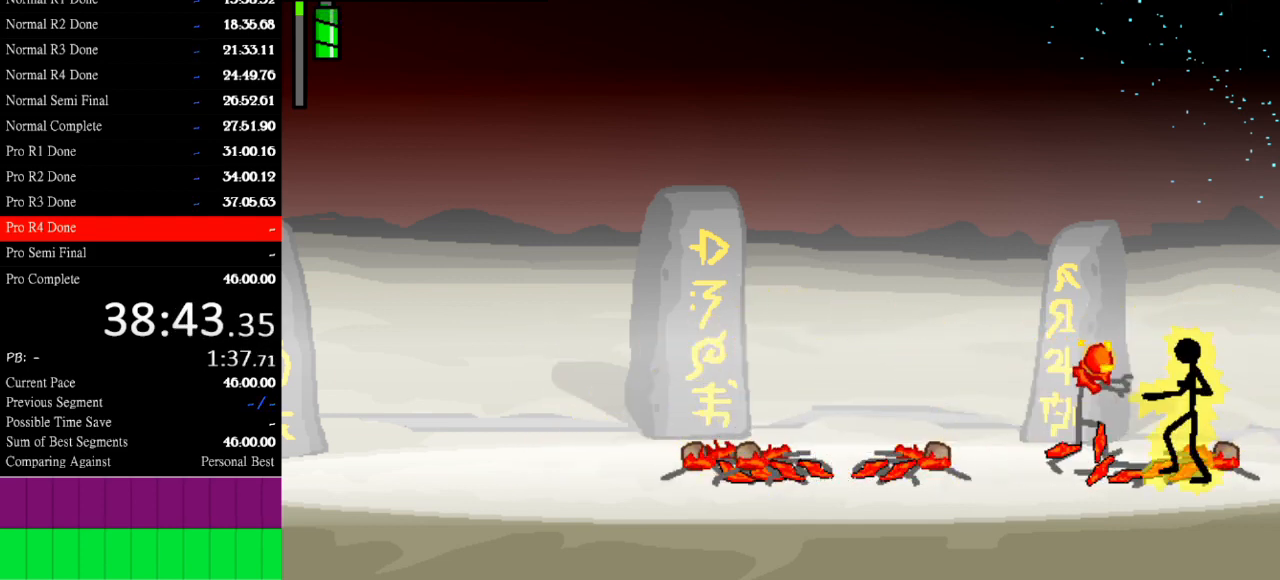
{"keys": [], "events": [[133, "a", "down"], [133, "left", "up"], [433, "a", "up"]]}
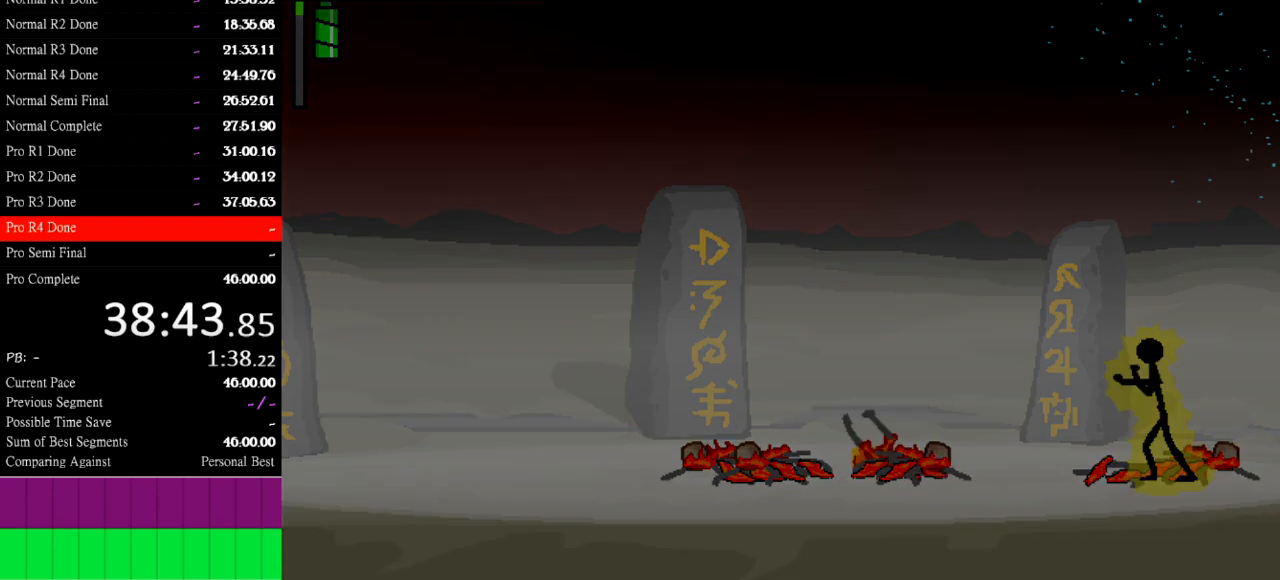
{"keys": [], "events": []}
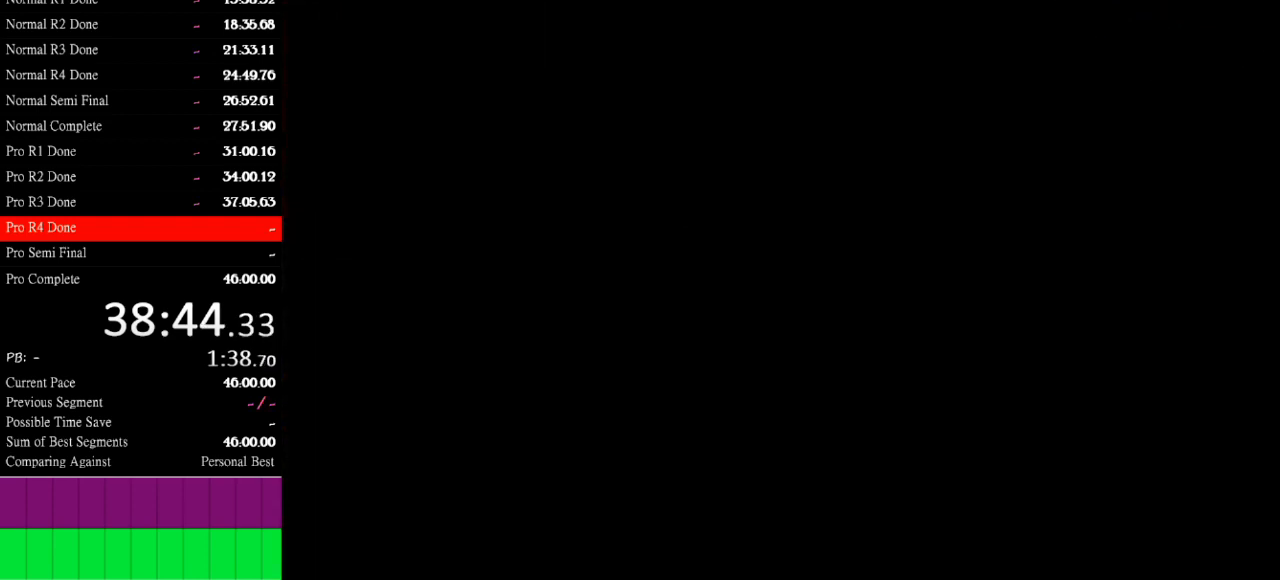
{"keys": [], "events": []}
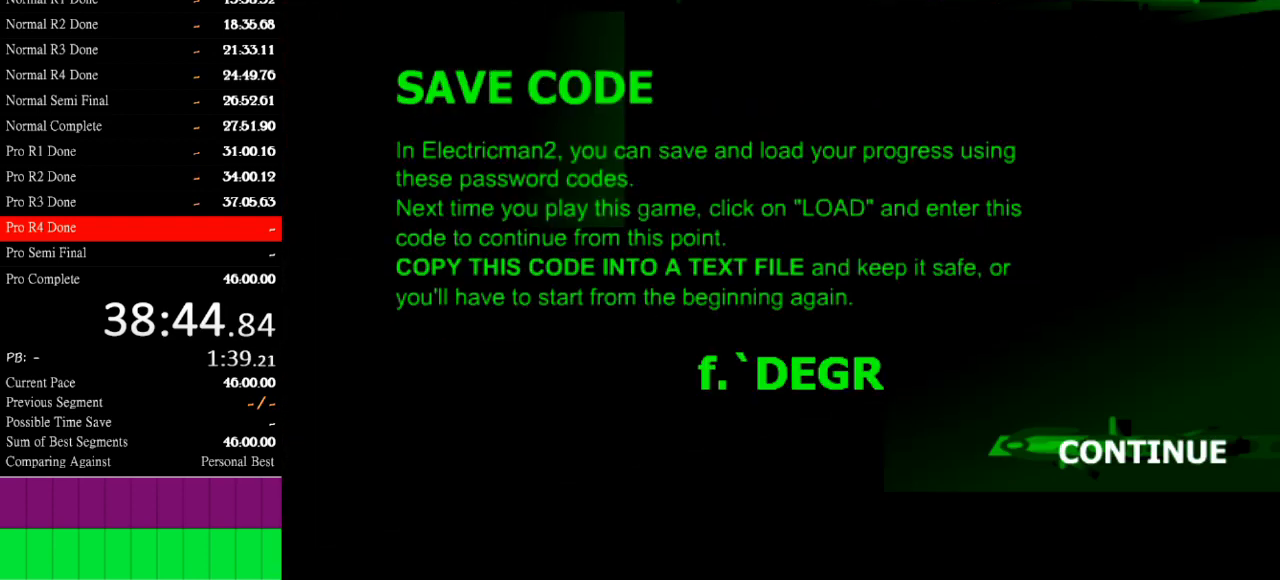
{"keys": [], "events": []}
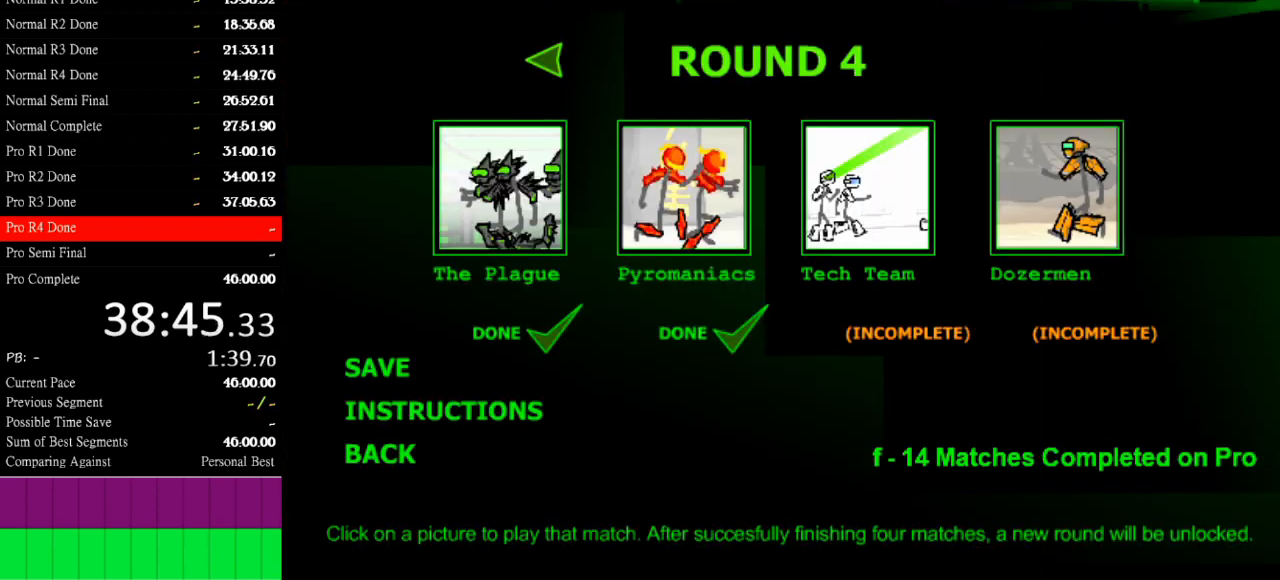
{"keys": ["space"], "events": [[500, "space", "down"]]}
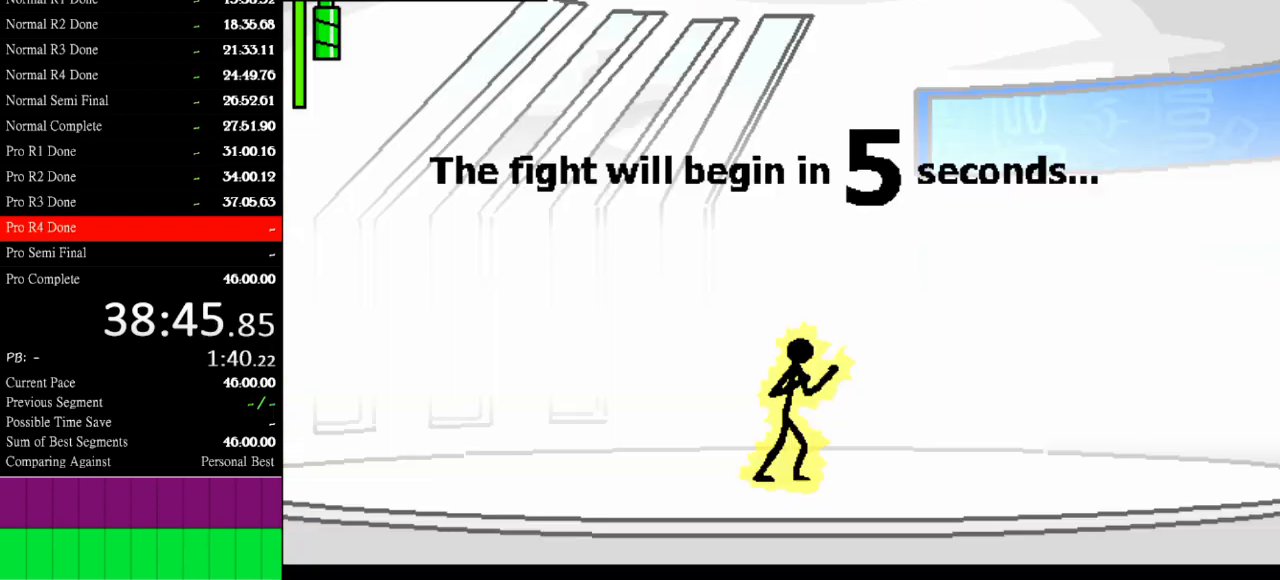
{"keys": [], "events": [[100, "space", "up"], [133, "space", "down"], [200, "space", "up"]]}
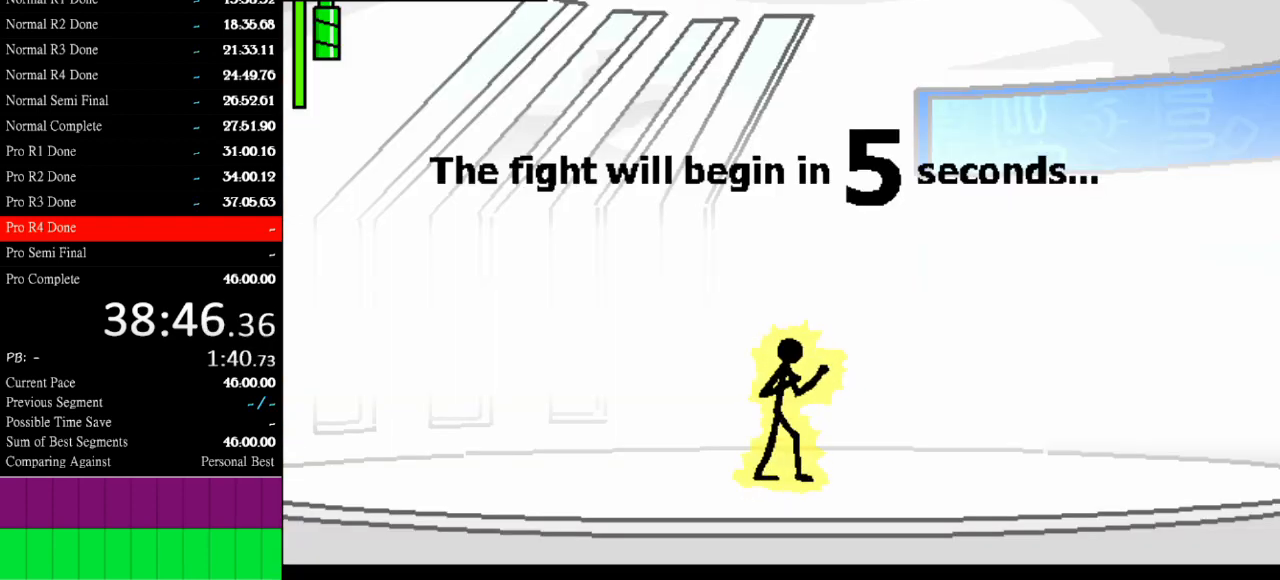
{"keys": [], "events": []}
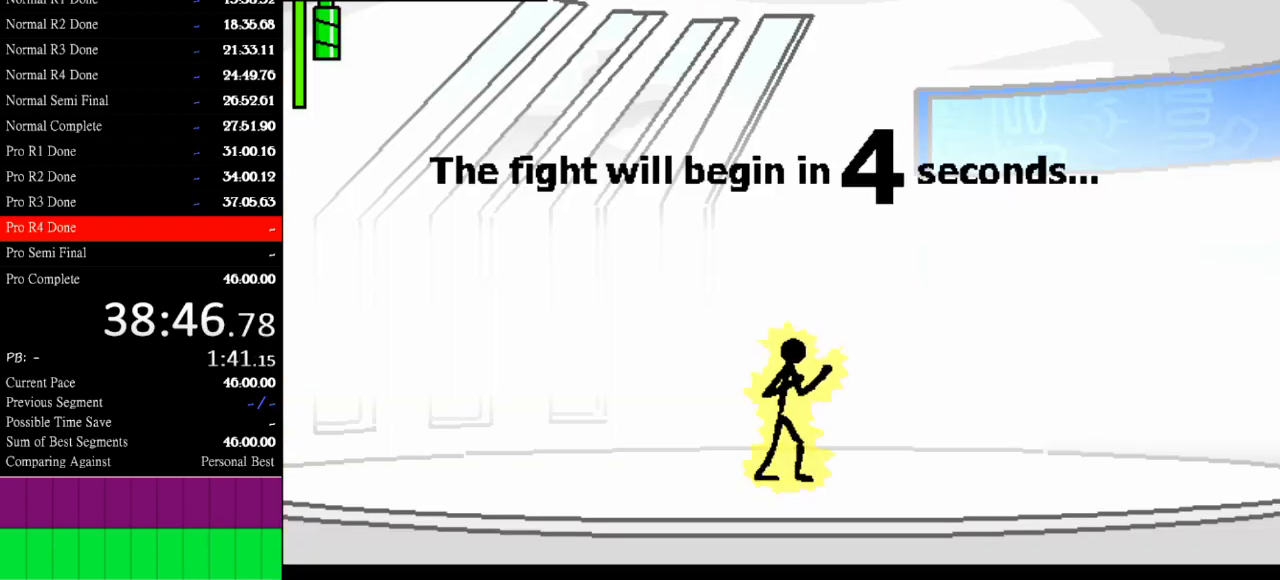
{"keys": [], "events": []}
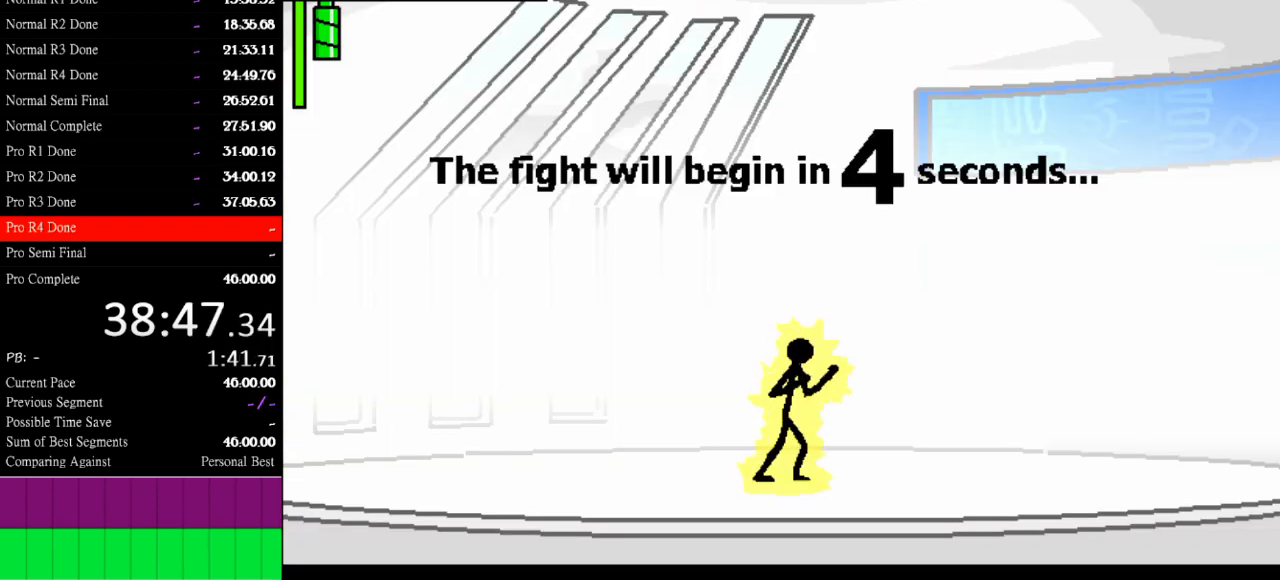
{"keys": ["right"], "events": [[233, "right", "down"]]}
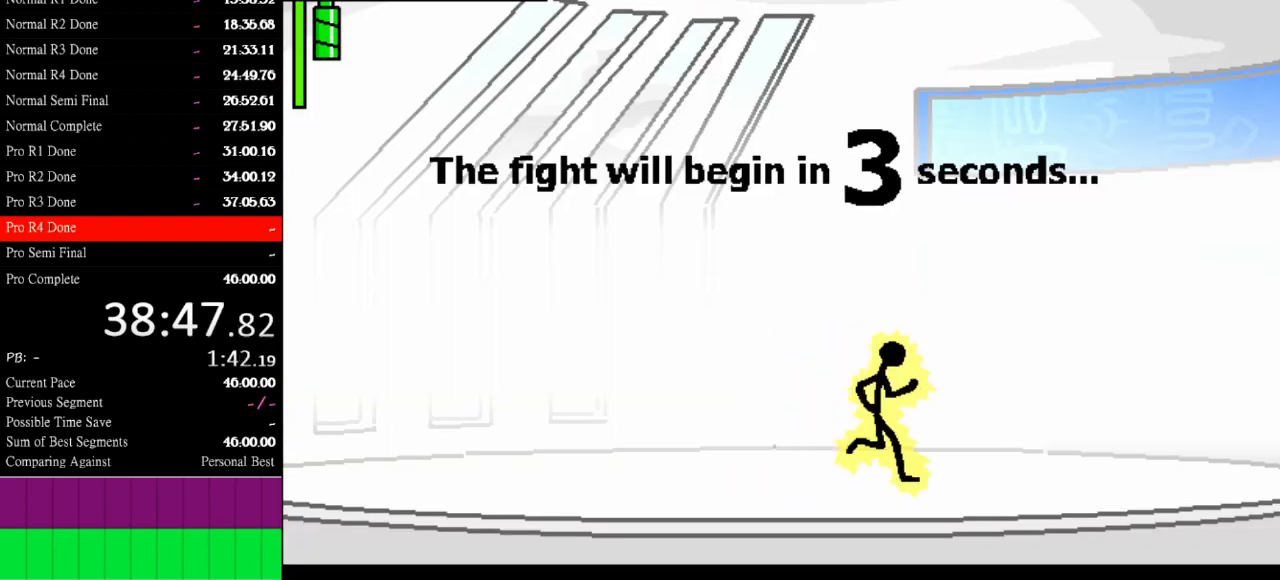
{"keys": ["right"], "events": []}
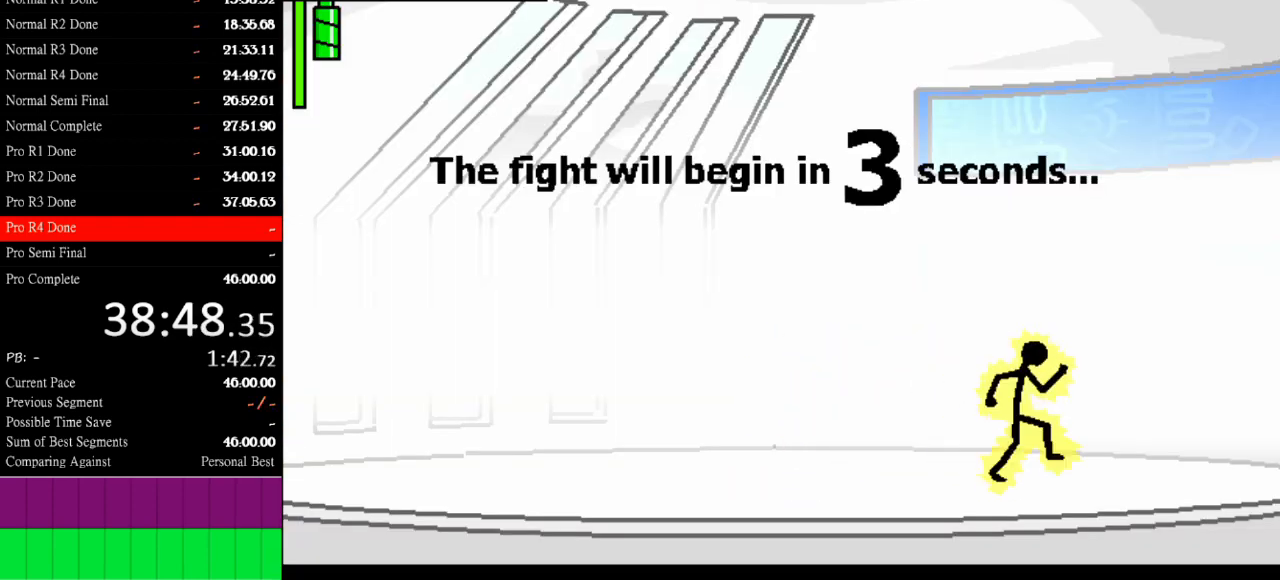
{"keys": ["right"], "events": []}
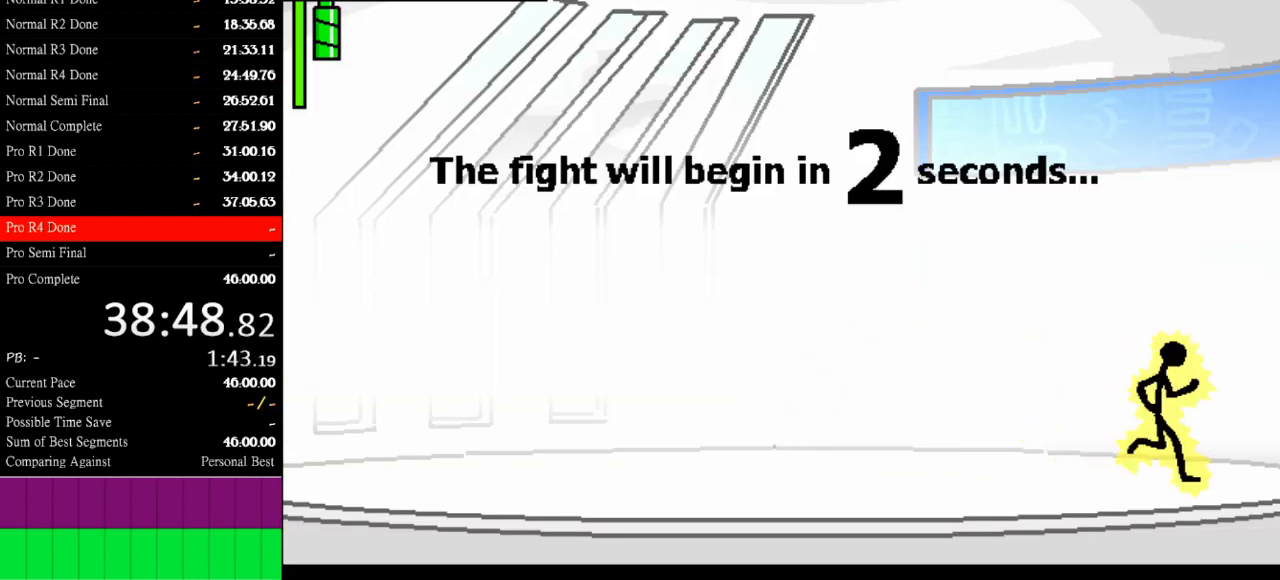
{"keys": [], "events": [[33, "right", "up"], [367, "right", "down"], [433, "right", "up"]]}
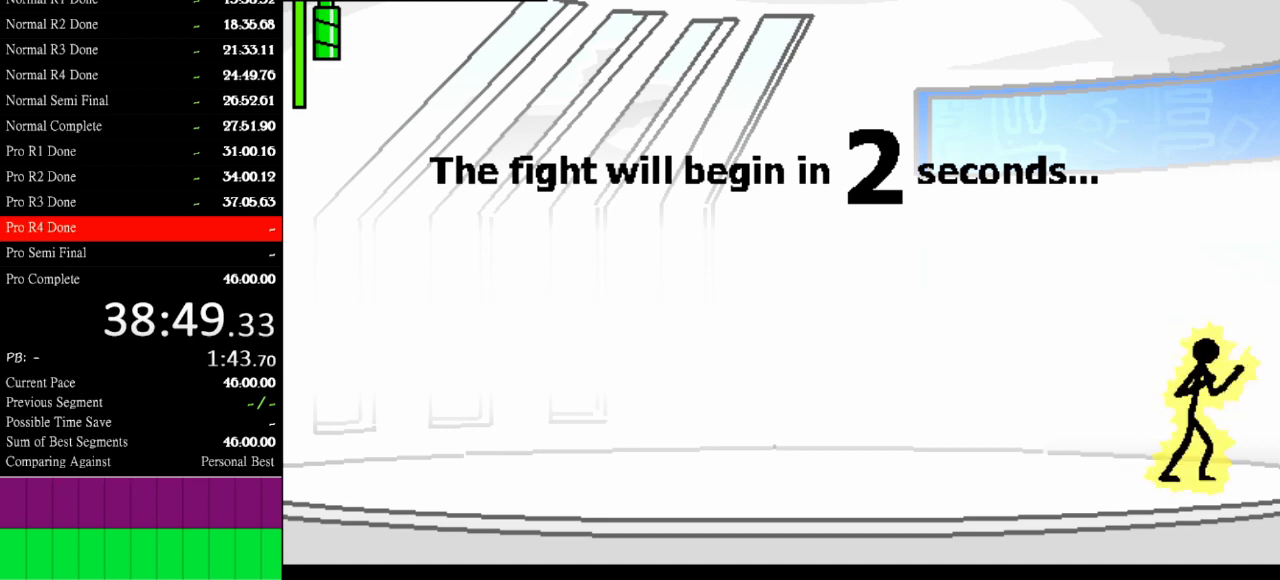
{"keys": [], "events": [[300, "right", "down"], [333, "right", "up"]]}
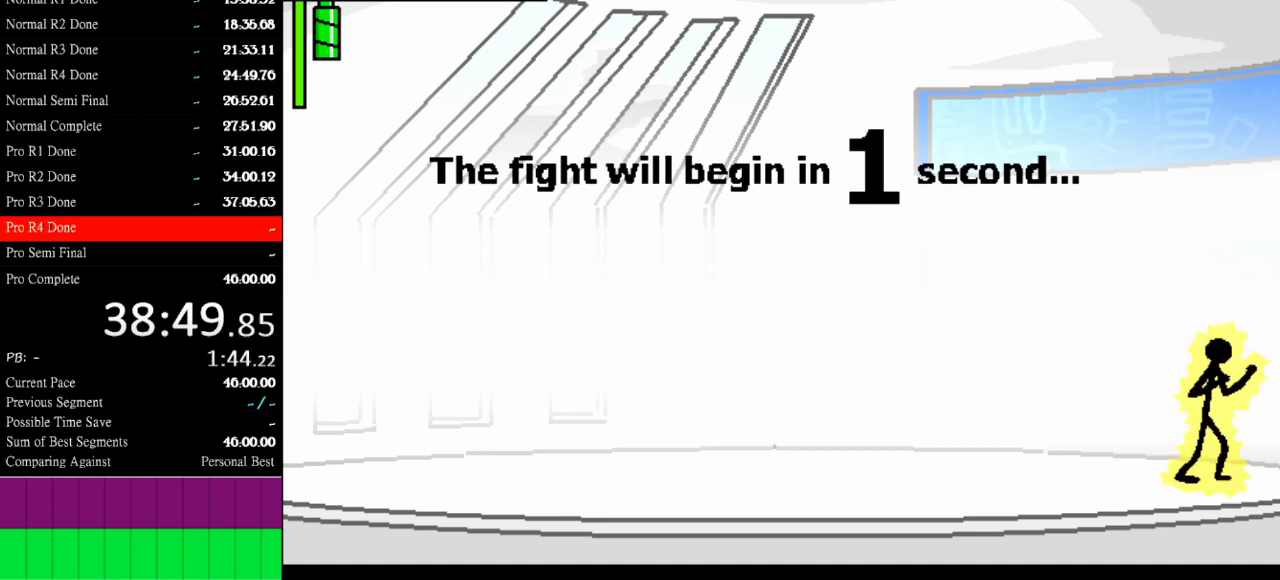
{"keys": [], "events": []}
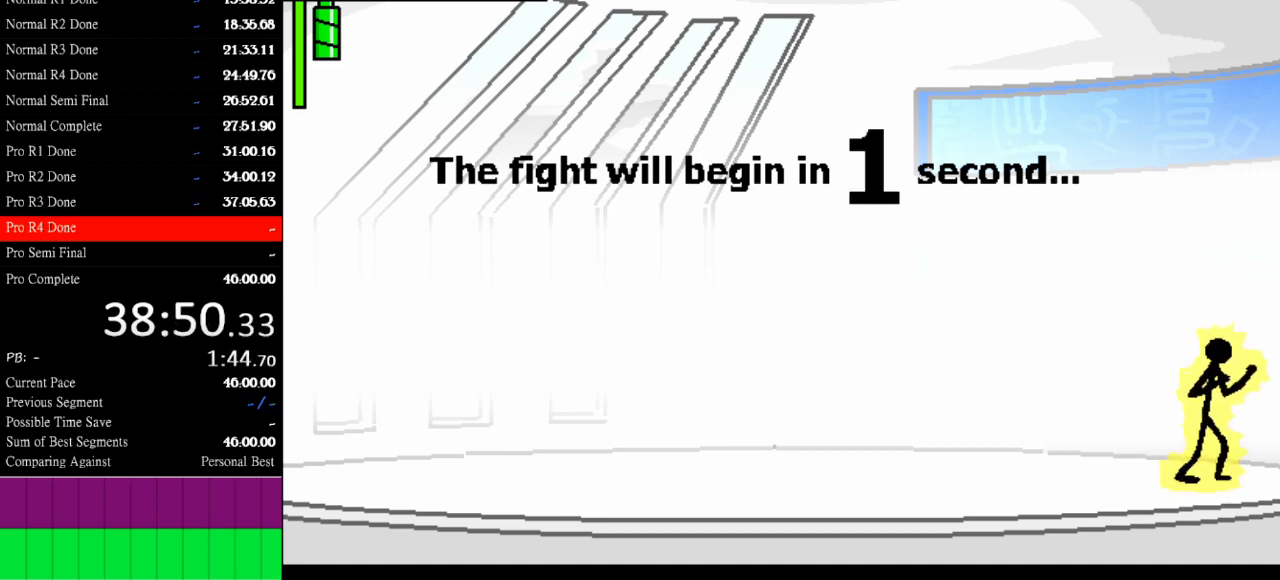
{"keys": [], "events": []}
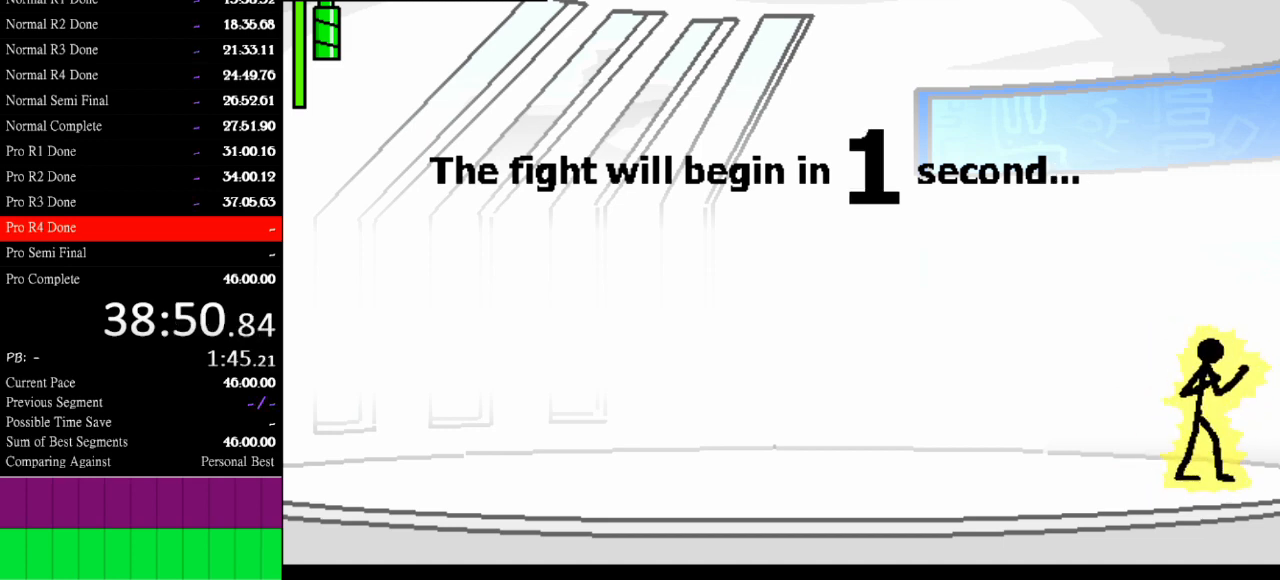
{"keys": ["a"], "events": [[467, "a", "down"]]}
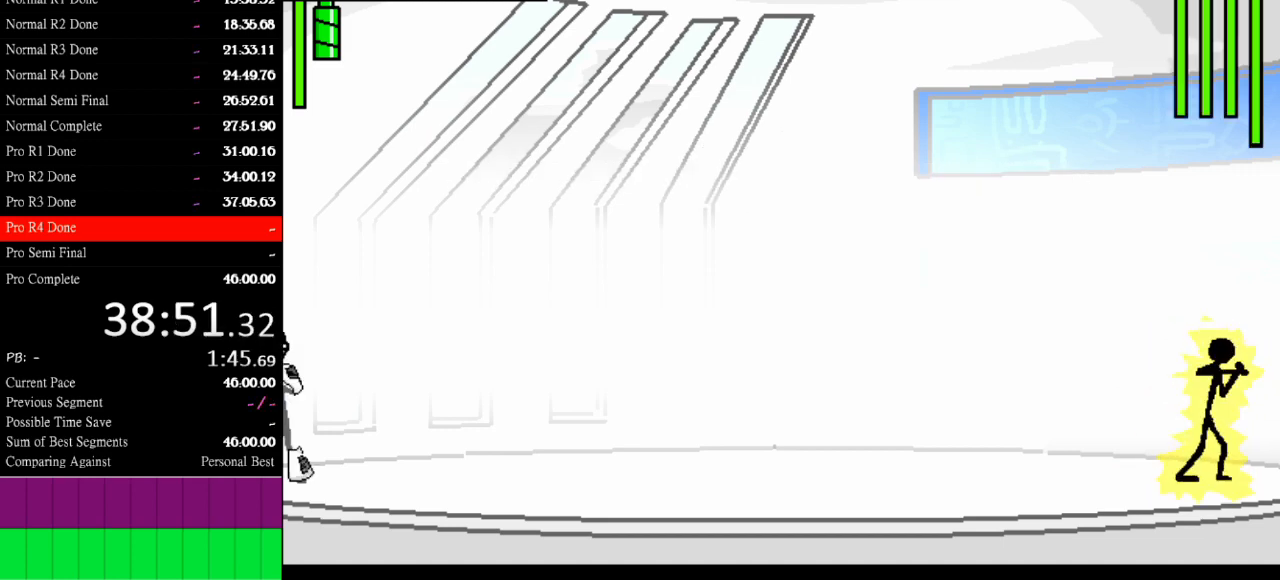
{"keys": [], "events": [[500, "a", "up"]]}
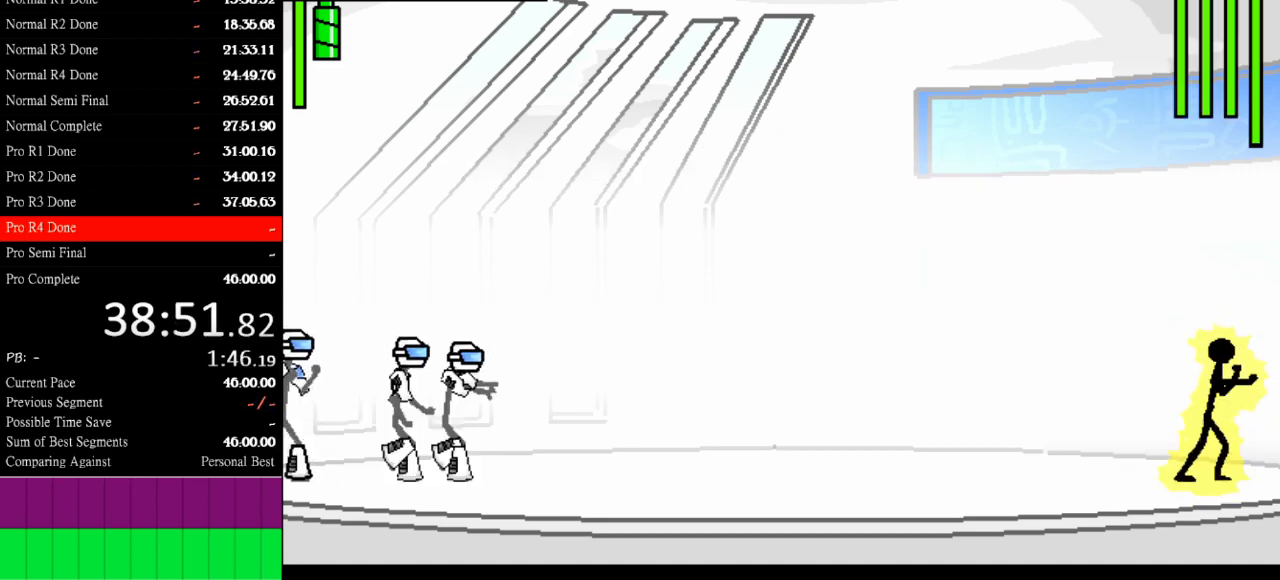
{"keys": ["left"], "events": [[200, "left", "down"]]}
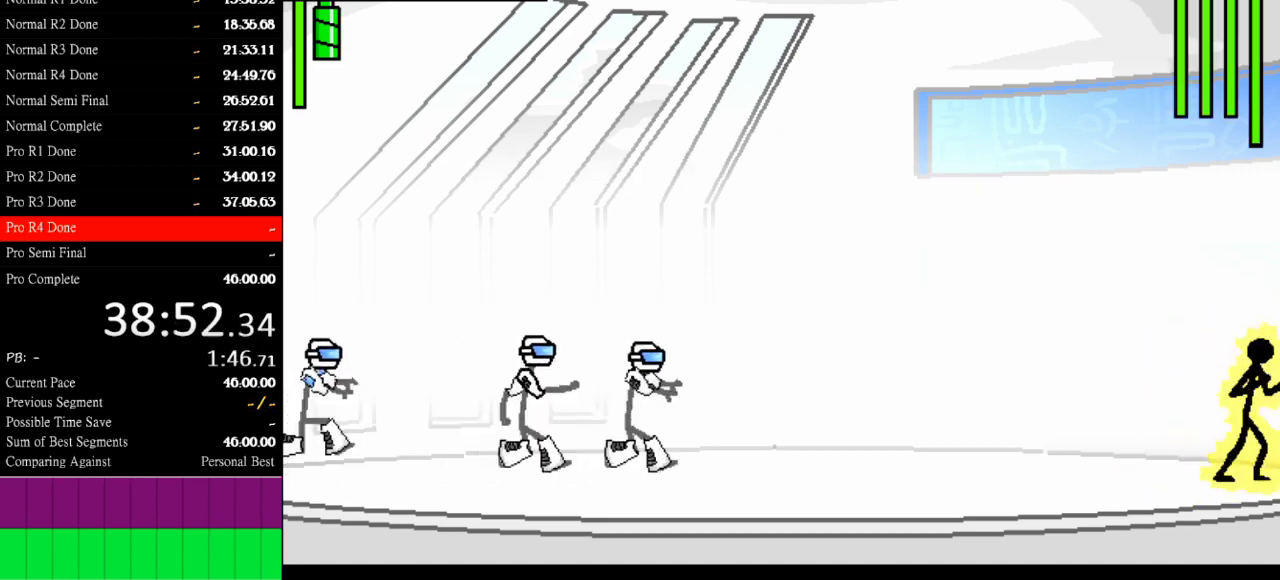
{"keys": ["left"], "events": []}
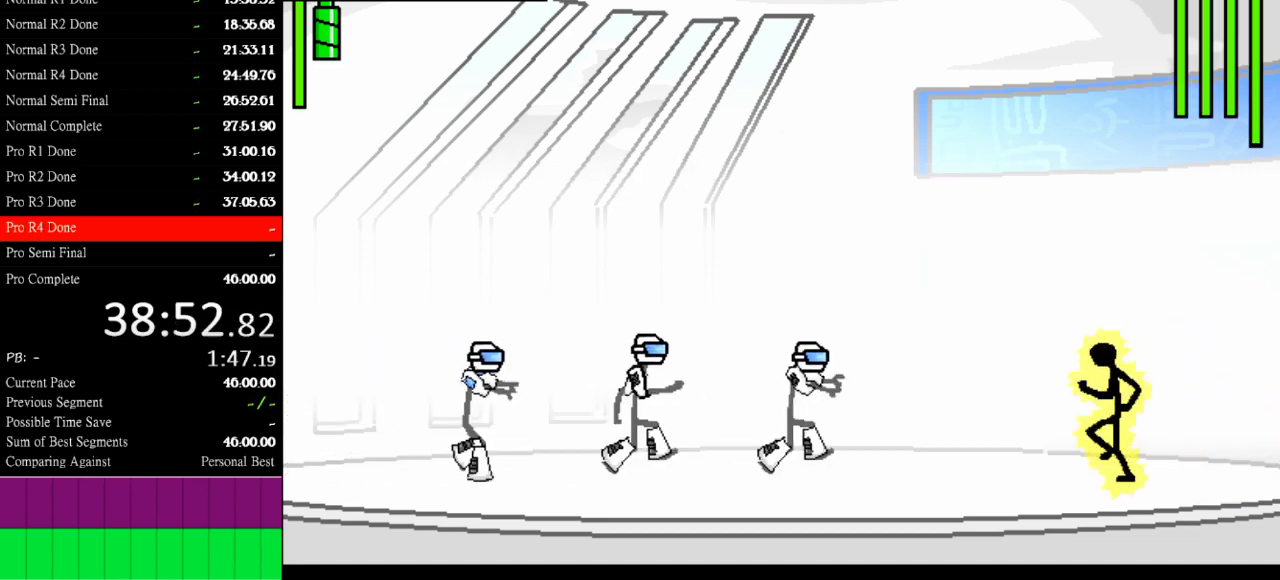
{"keys": ["a"], "events": [[300, "a", "down"], [300, "left", "up"]]}
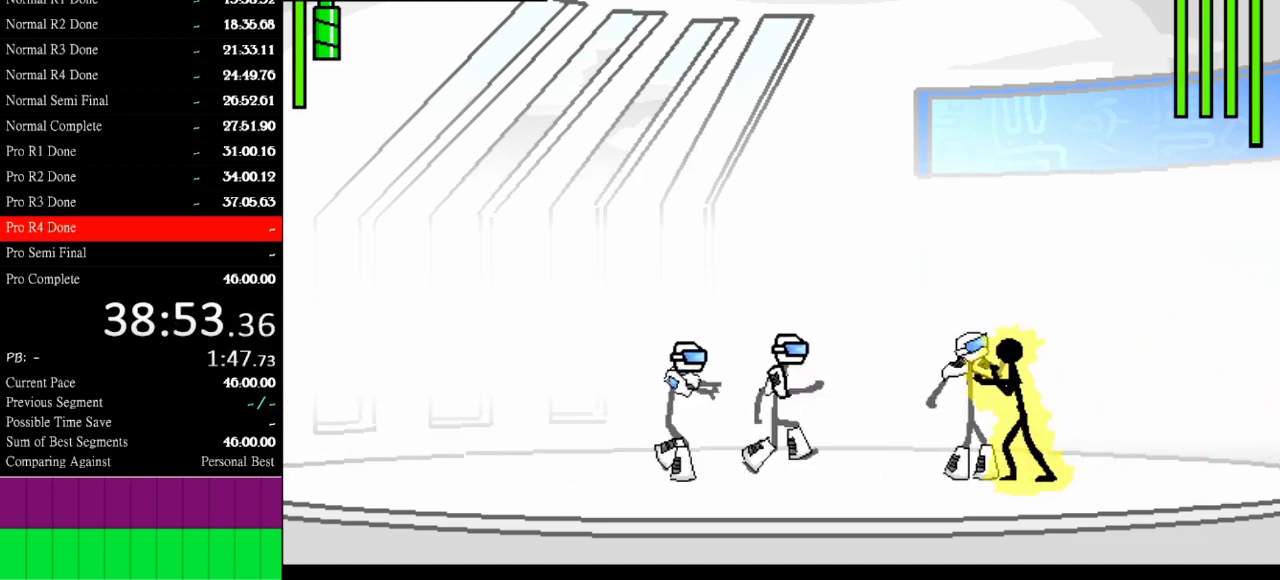
{"keys": [], "events": [[500, "a", "up"]]}
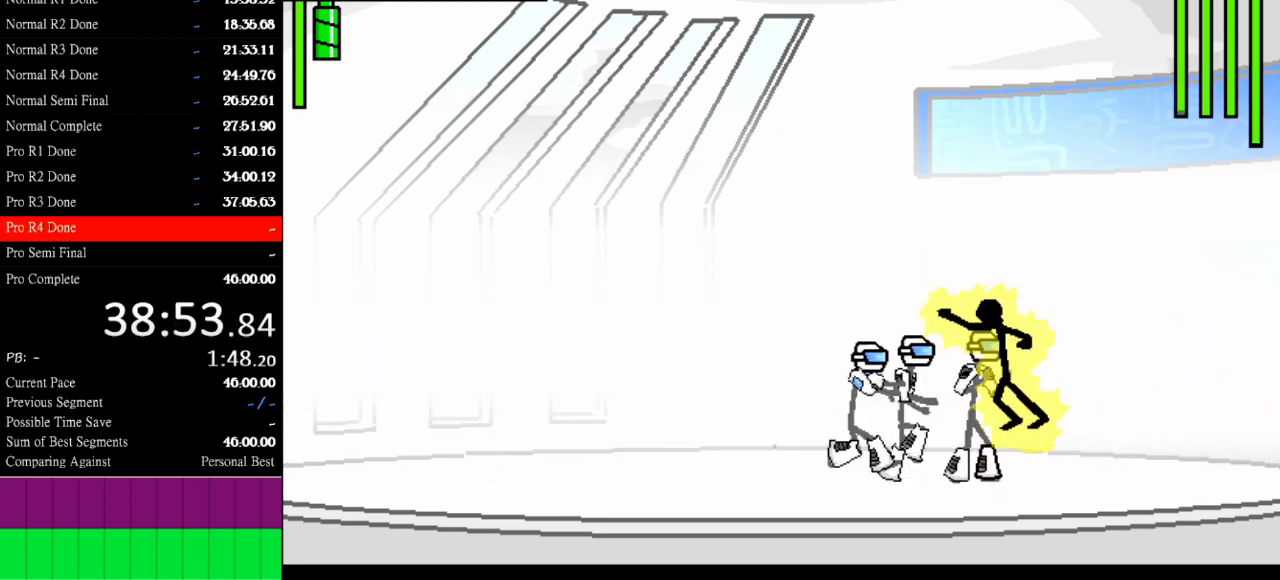
{"keys": ["w"], "events": [[33, "w", "down"]]}